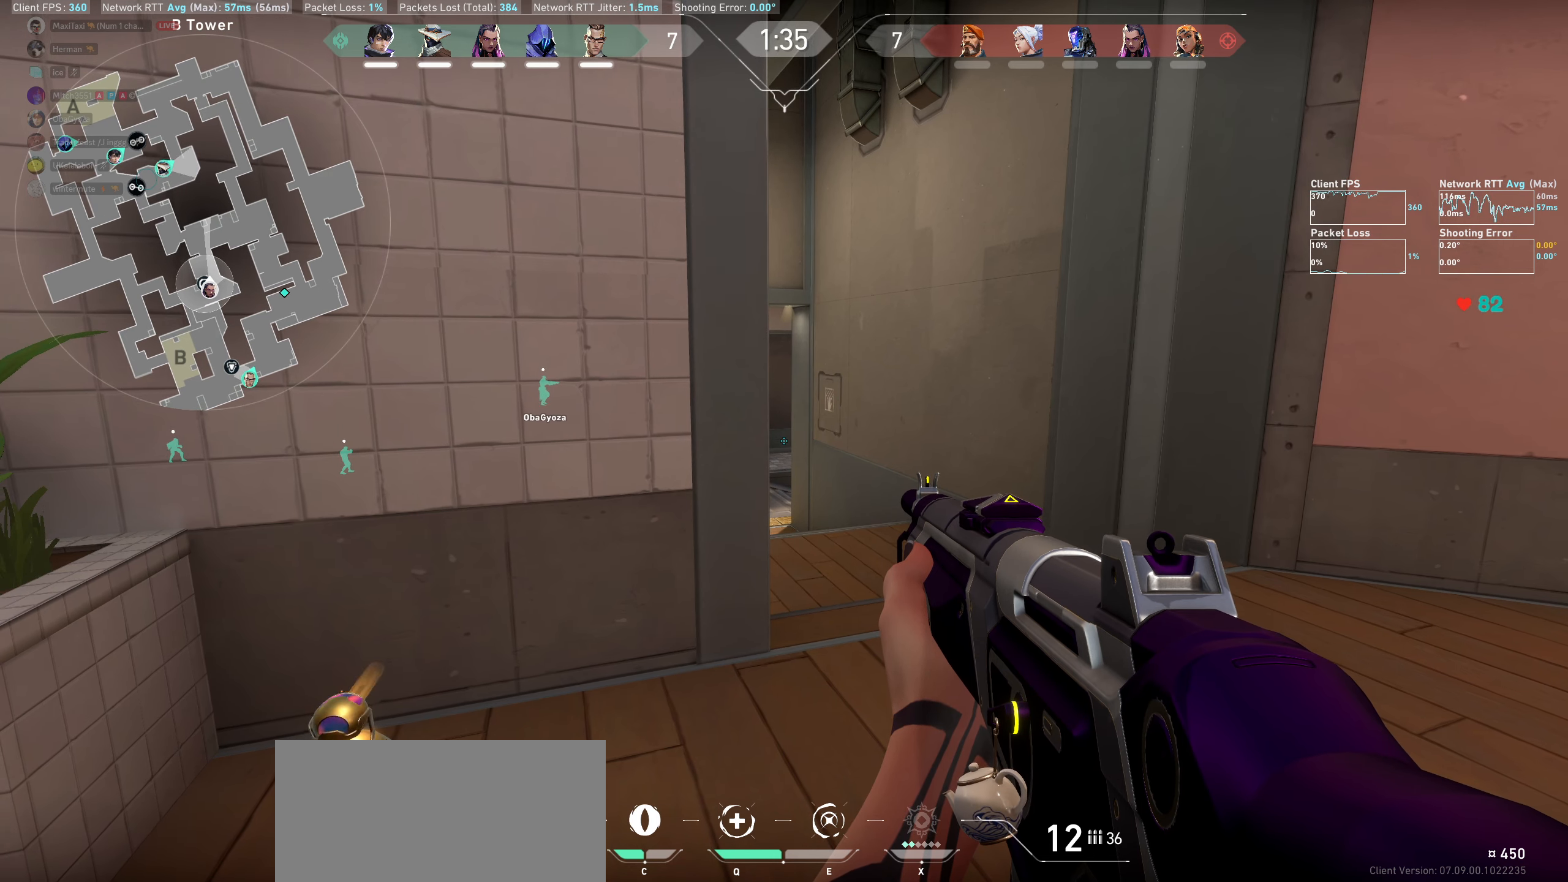
Gameplay with keyboard and mouse; each line is a JSON object with the keys and mouse buttons held at the frame after it. "events" lists presses ("down") and releases ("up") of "a", "ctrl", "d", "e", "q", "s", "shift", "space", "w", "mouse_left", "mouse_wheel" and "mouse_right" between this image and that frame as [ms after this image, input, new state], when the widget could be followed in between. "mouse_left", "mouse_wheel", "mouse_right" = the "left", "wheel", "right" buttons of the "mouse" list. No other keys are recorded. "wheel" means that the mouse wheel is clicked or scrolled. Mouse movement is not recorded.
{"keys": [], "mouse": [], "events": []}
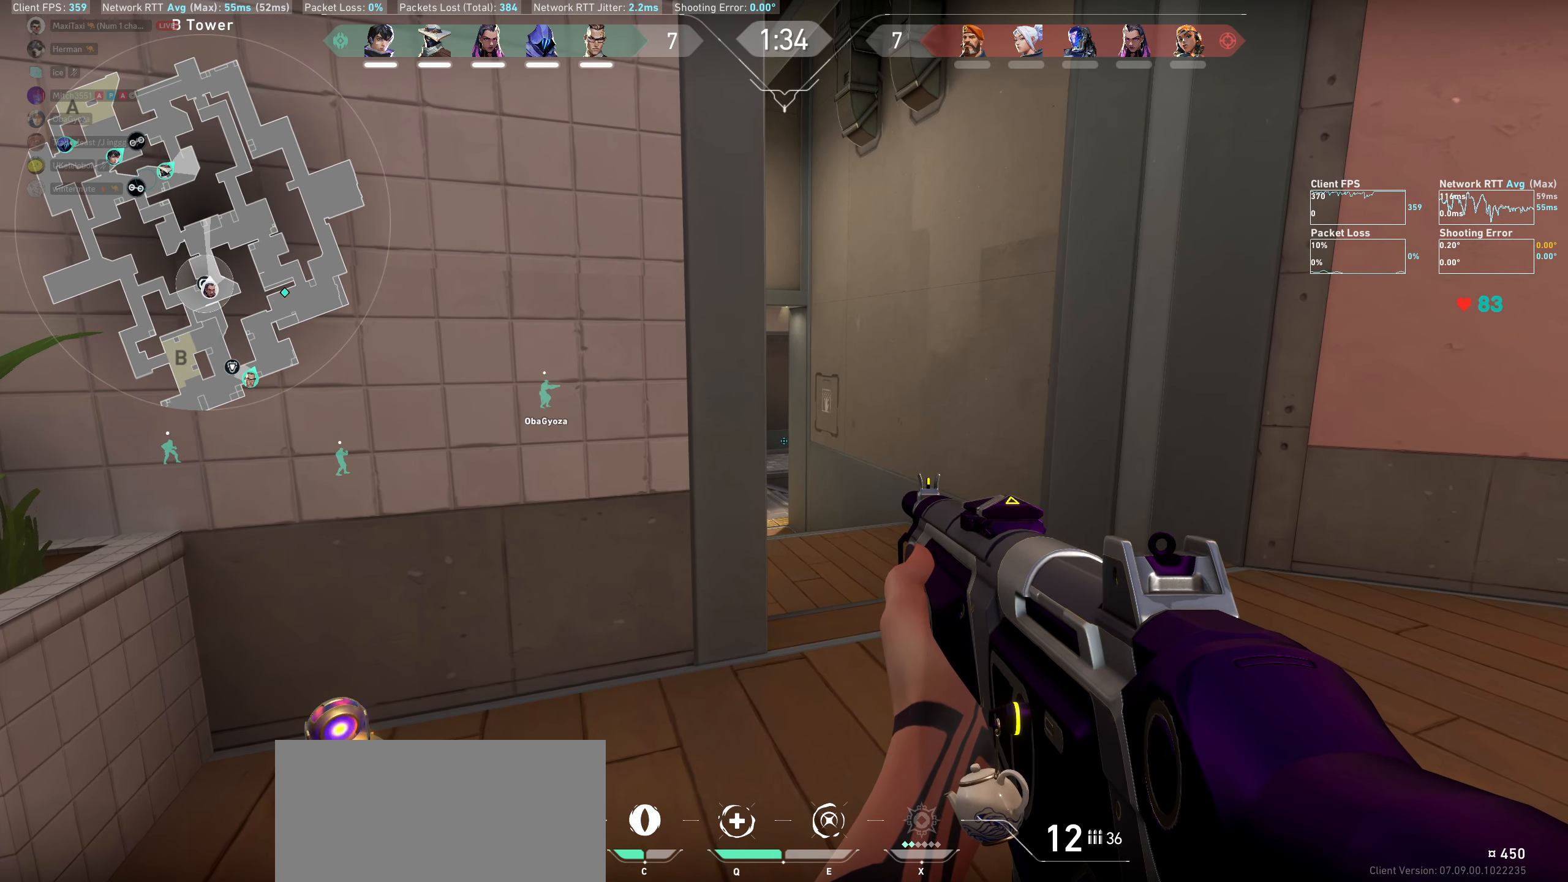
{"keys": [], "mouse": [], "events": [[33, "a", "down"], [133, "a", "up"], [333, "d", "down"], [433, "d", "up"]]}
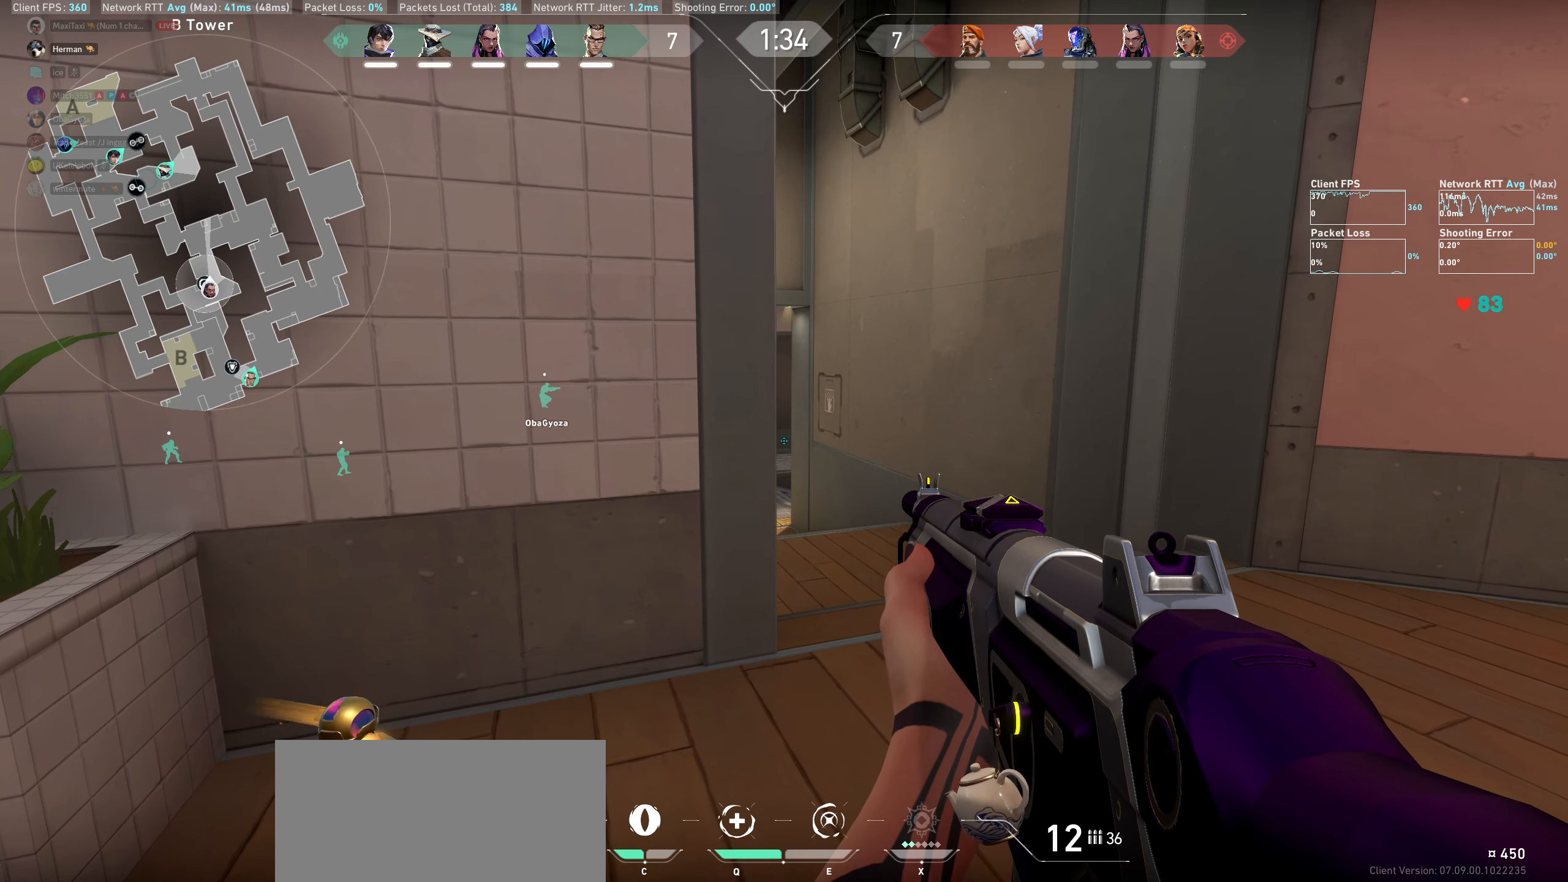
{"keys": [], "mouse": [], "events": []}
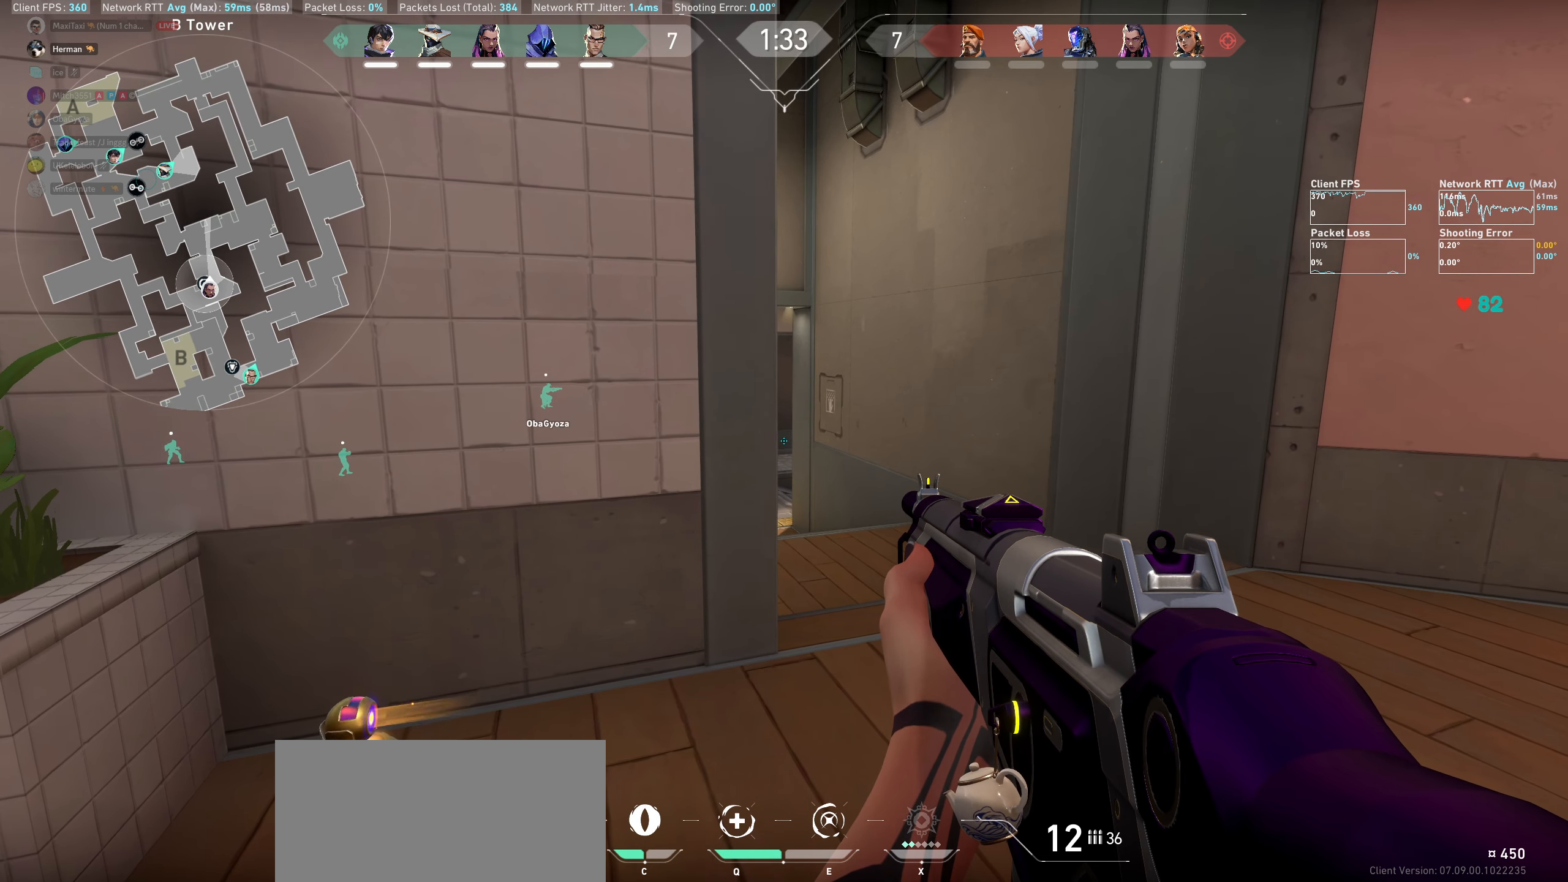
{"keys": [], "mouse": [], "events": []}
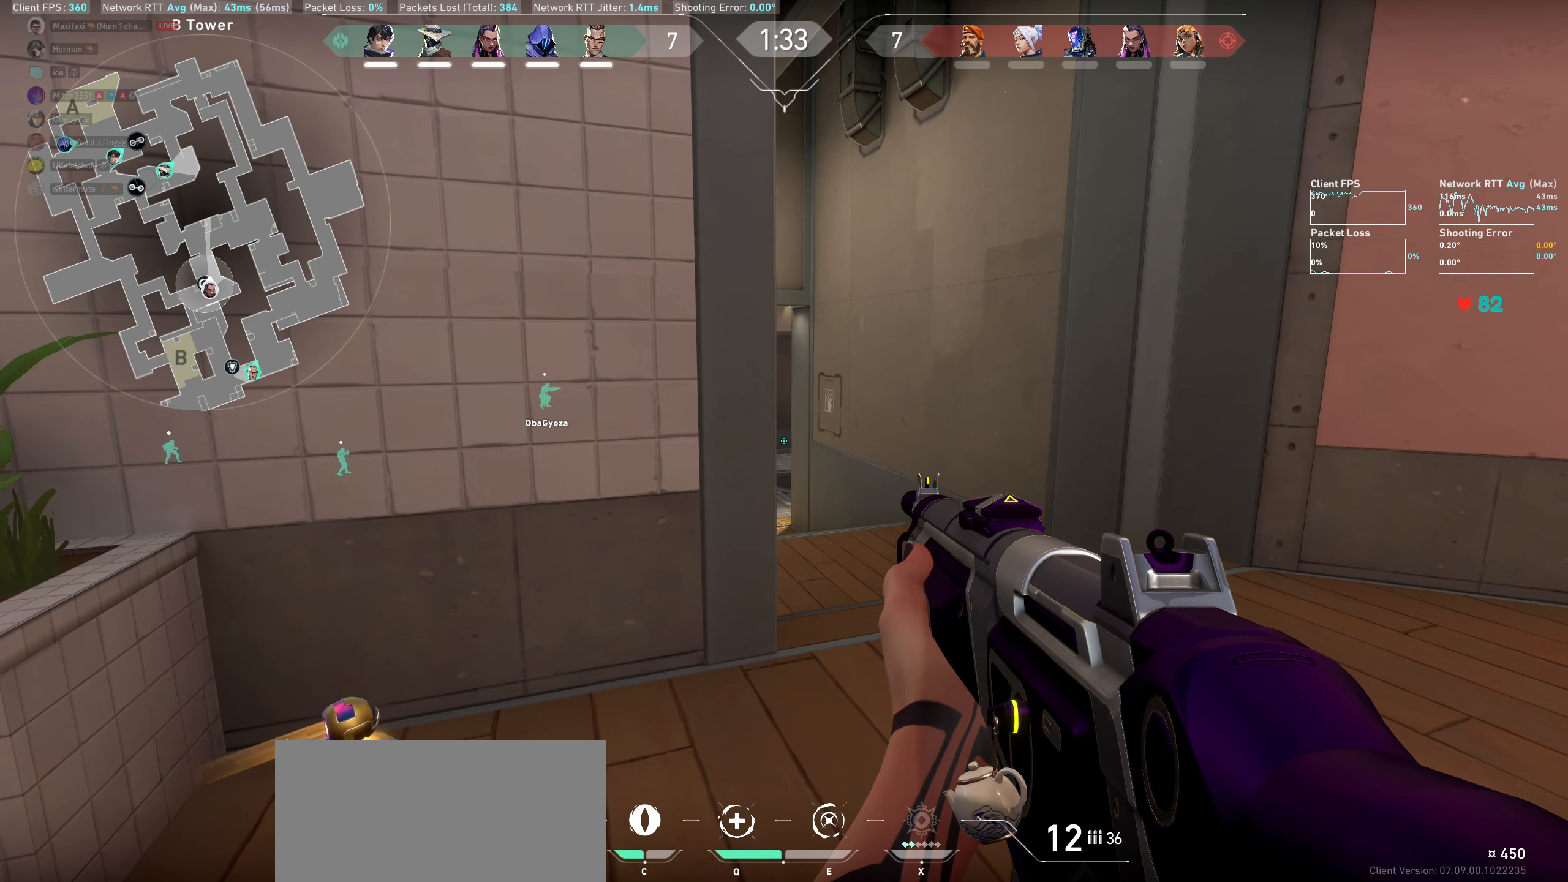
{"keys": [], "mouse": [], "events": []}
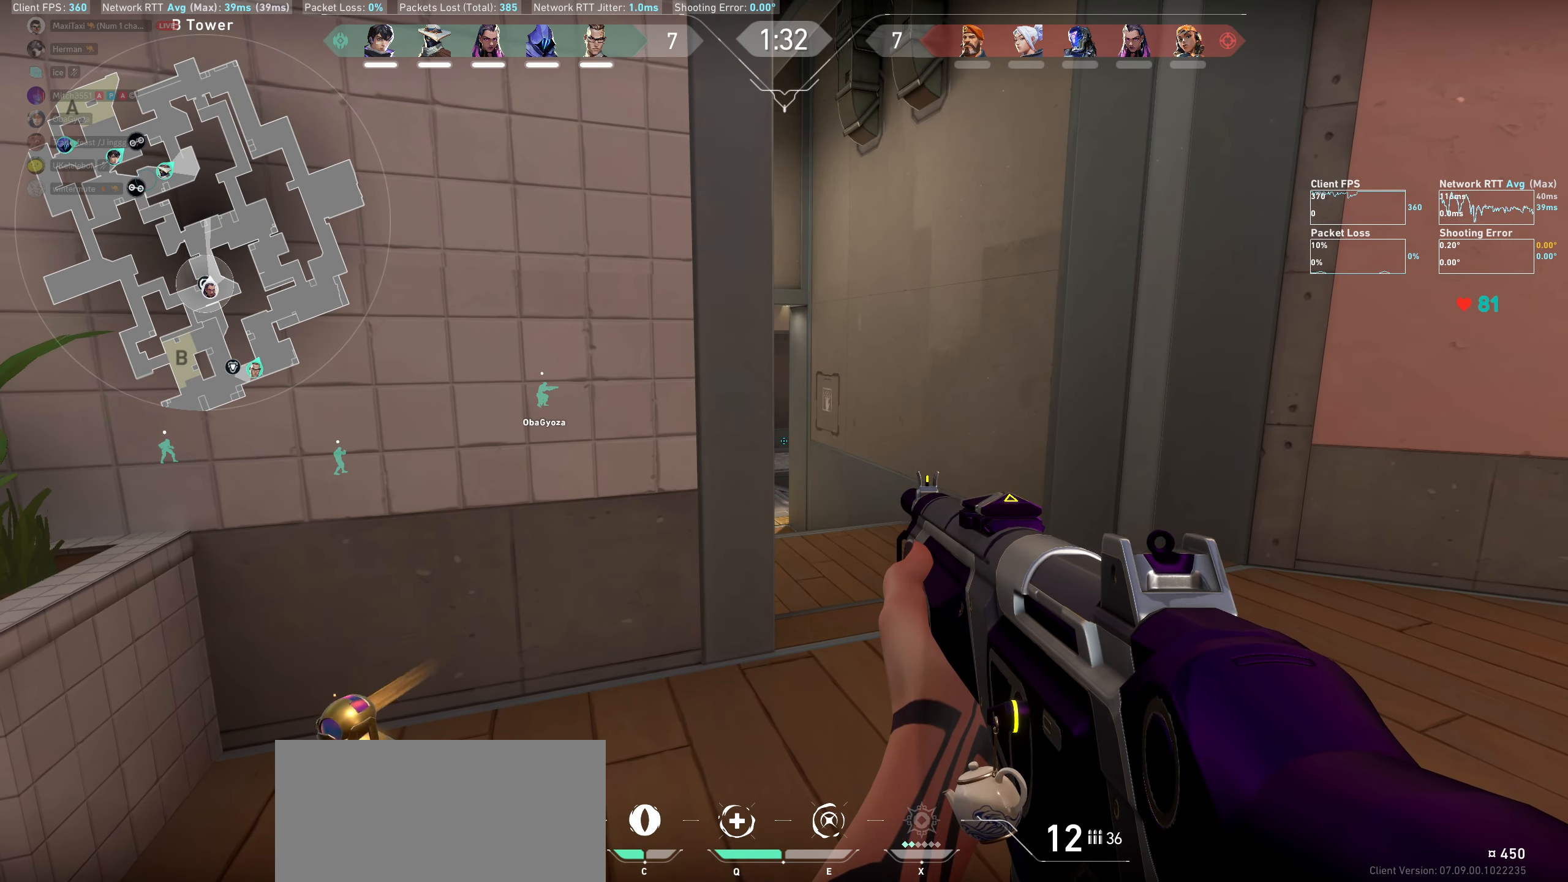
{"keys": [], "mouse": [], "events": []}
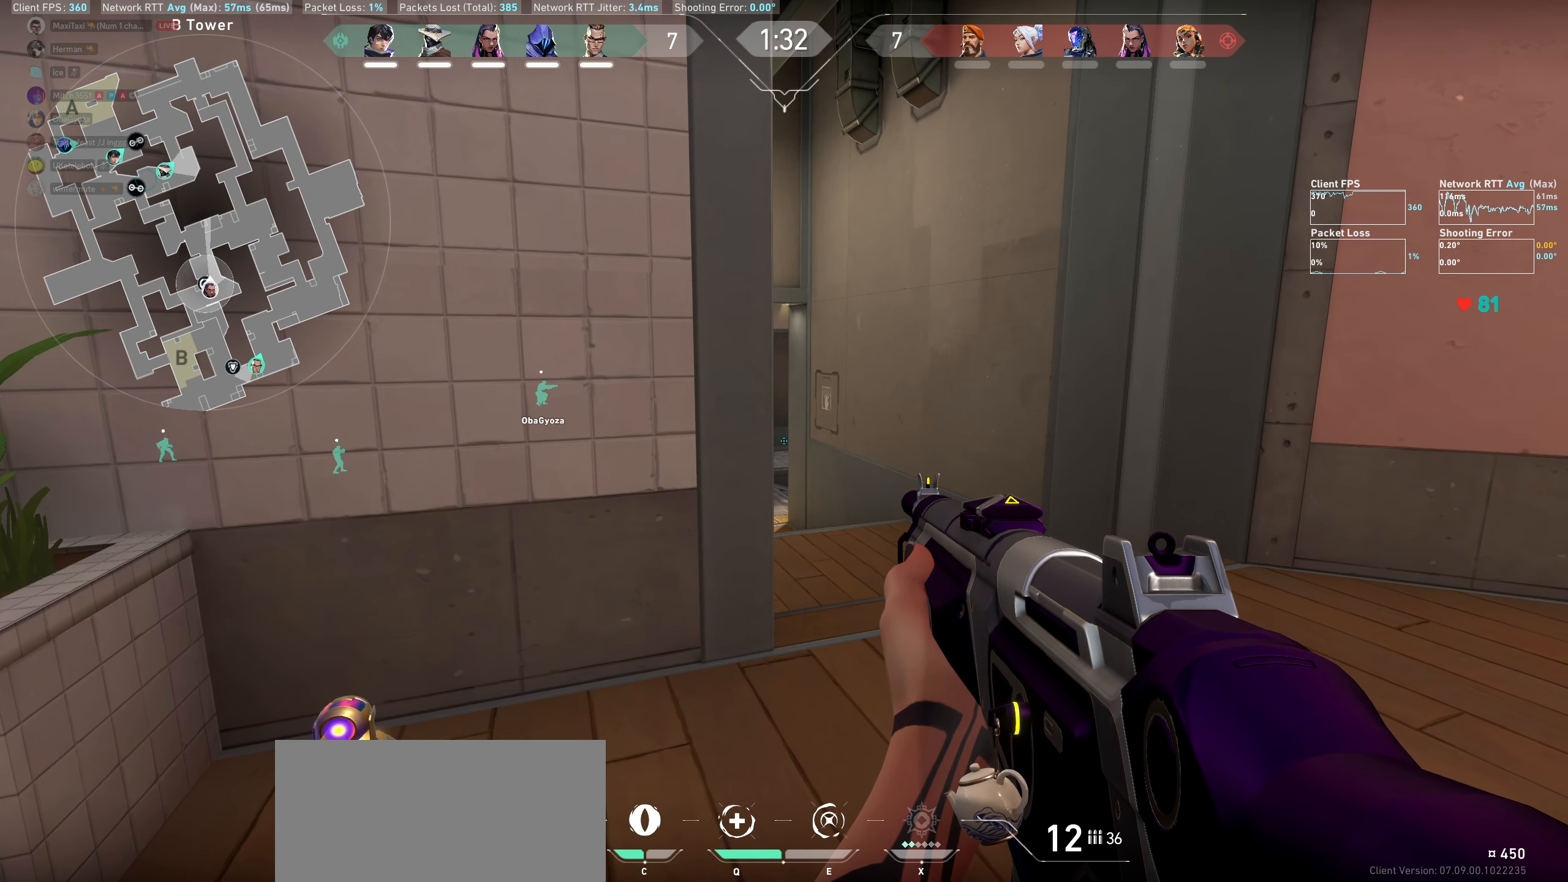
{"keys": [], "mouse": [], "events": []}
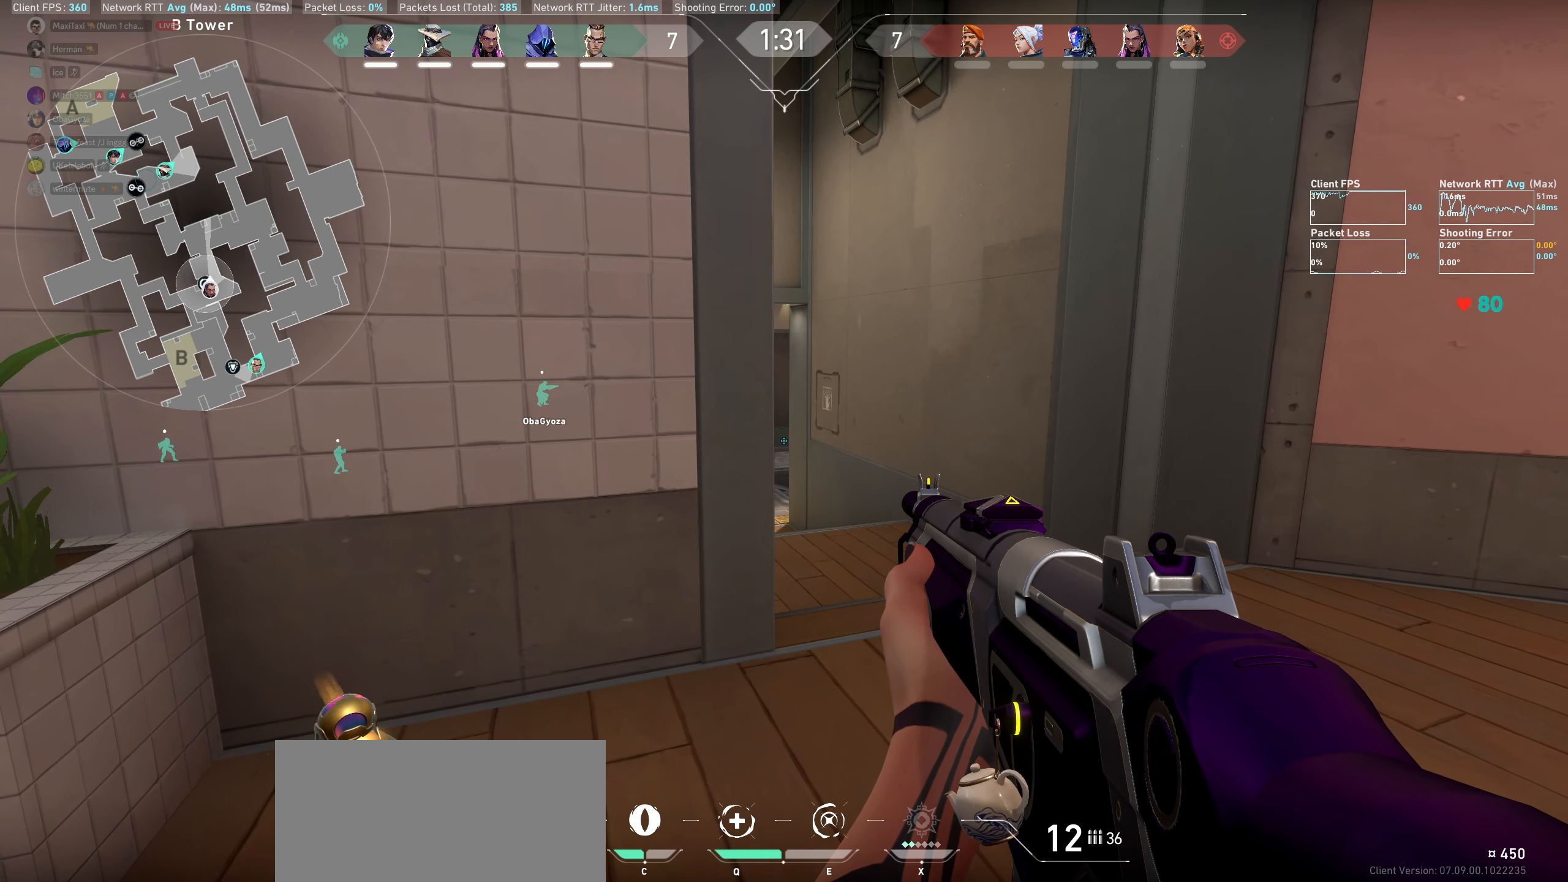
{"keys": [], "mouse": [], "events": []}
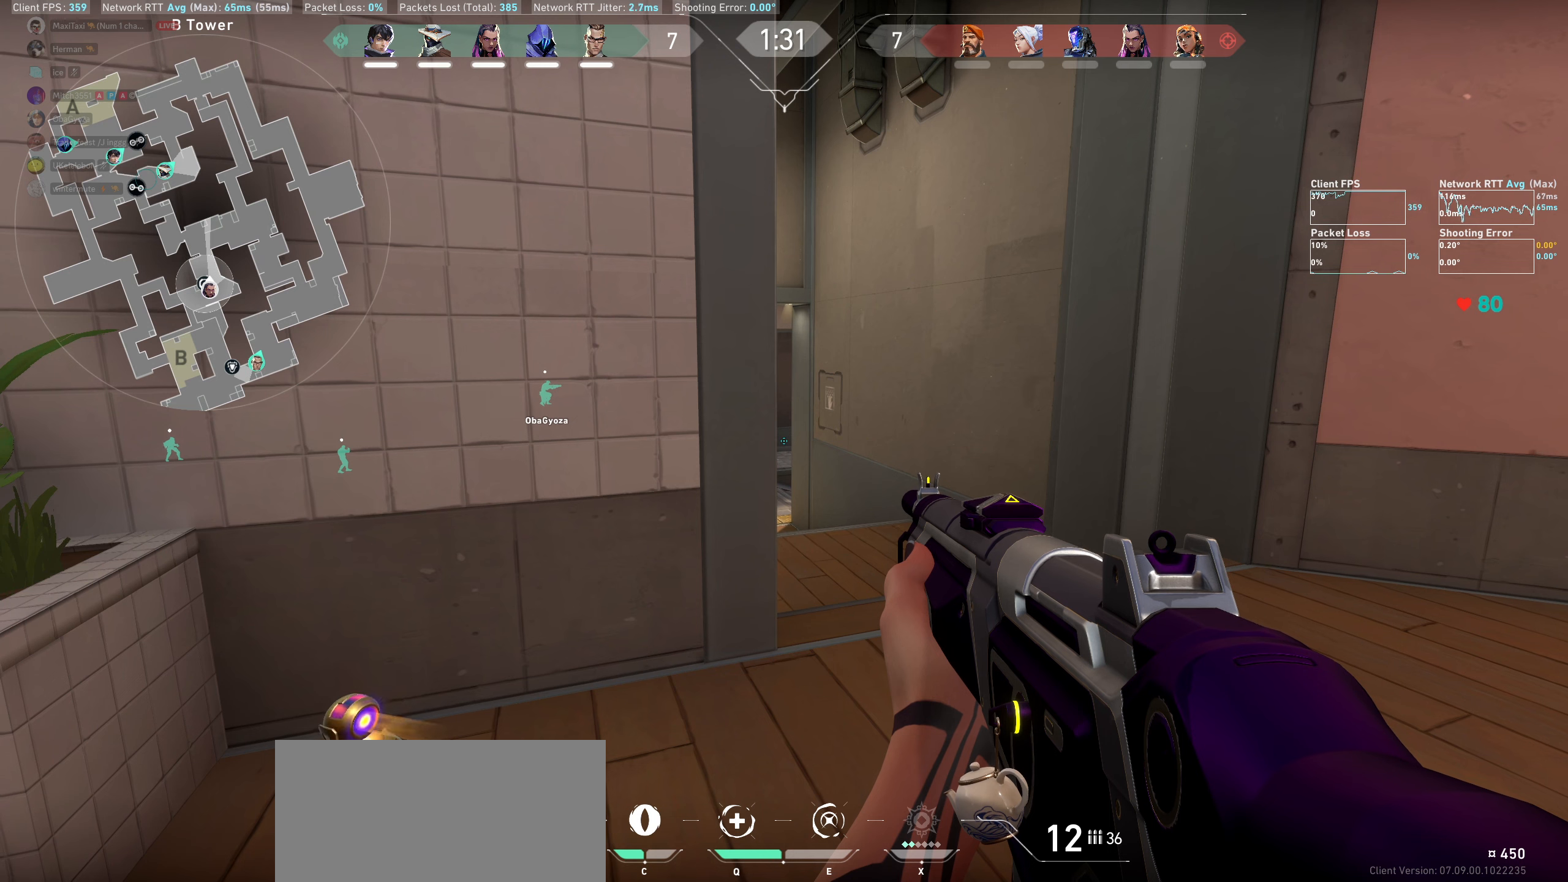
{"keys": [], "mouse": [], "events": []}
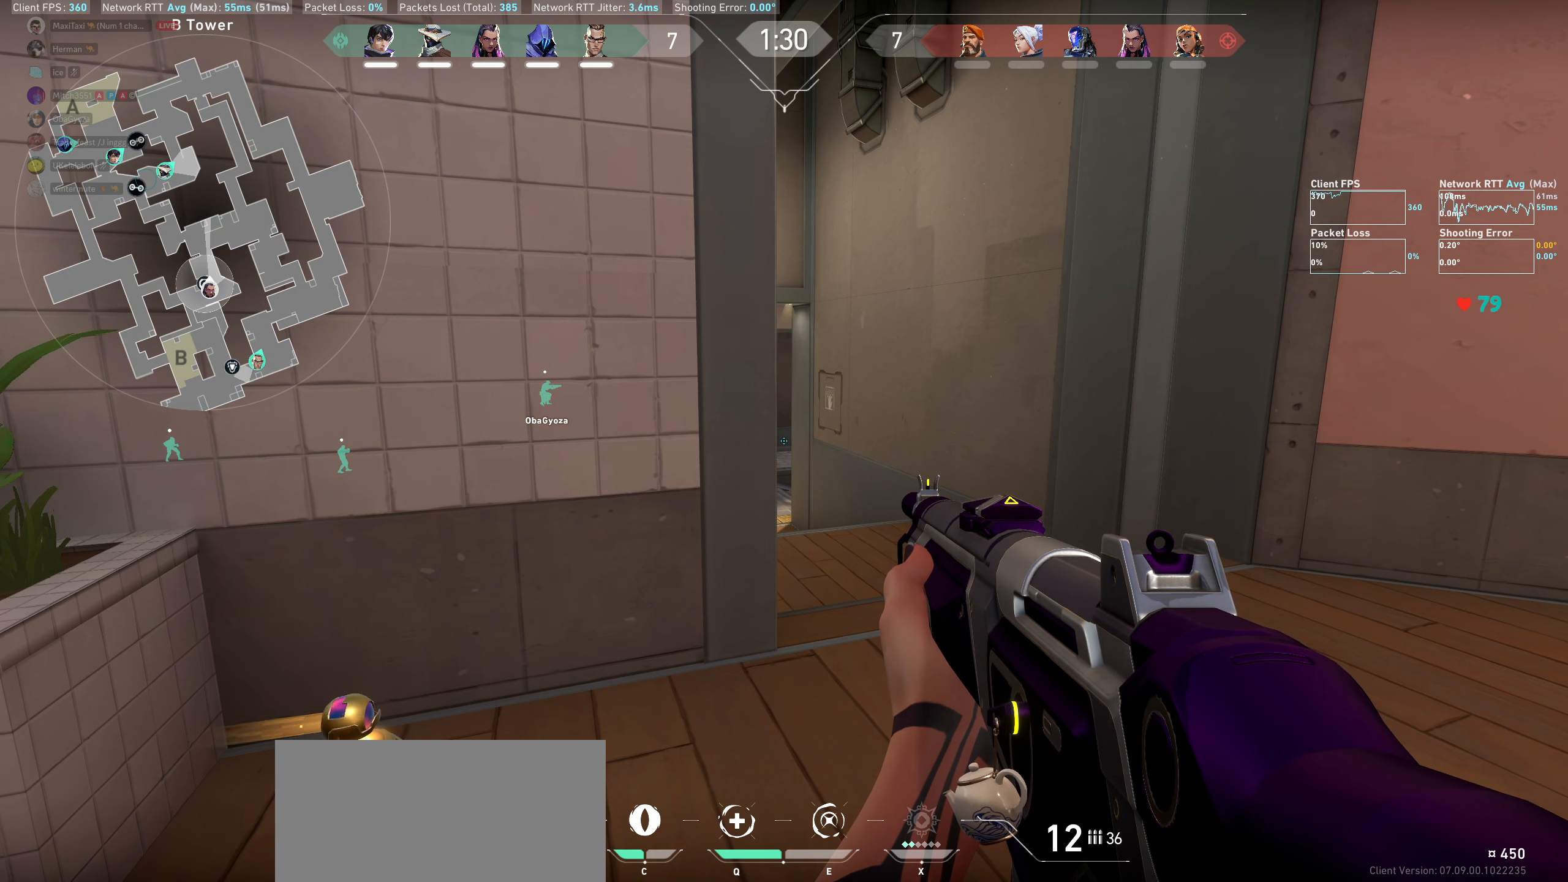
{"keys": [], "mouse": [], "events": []}
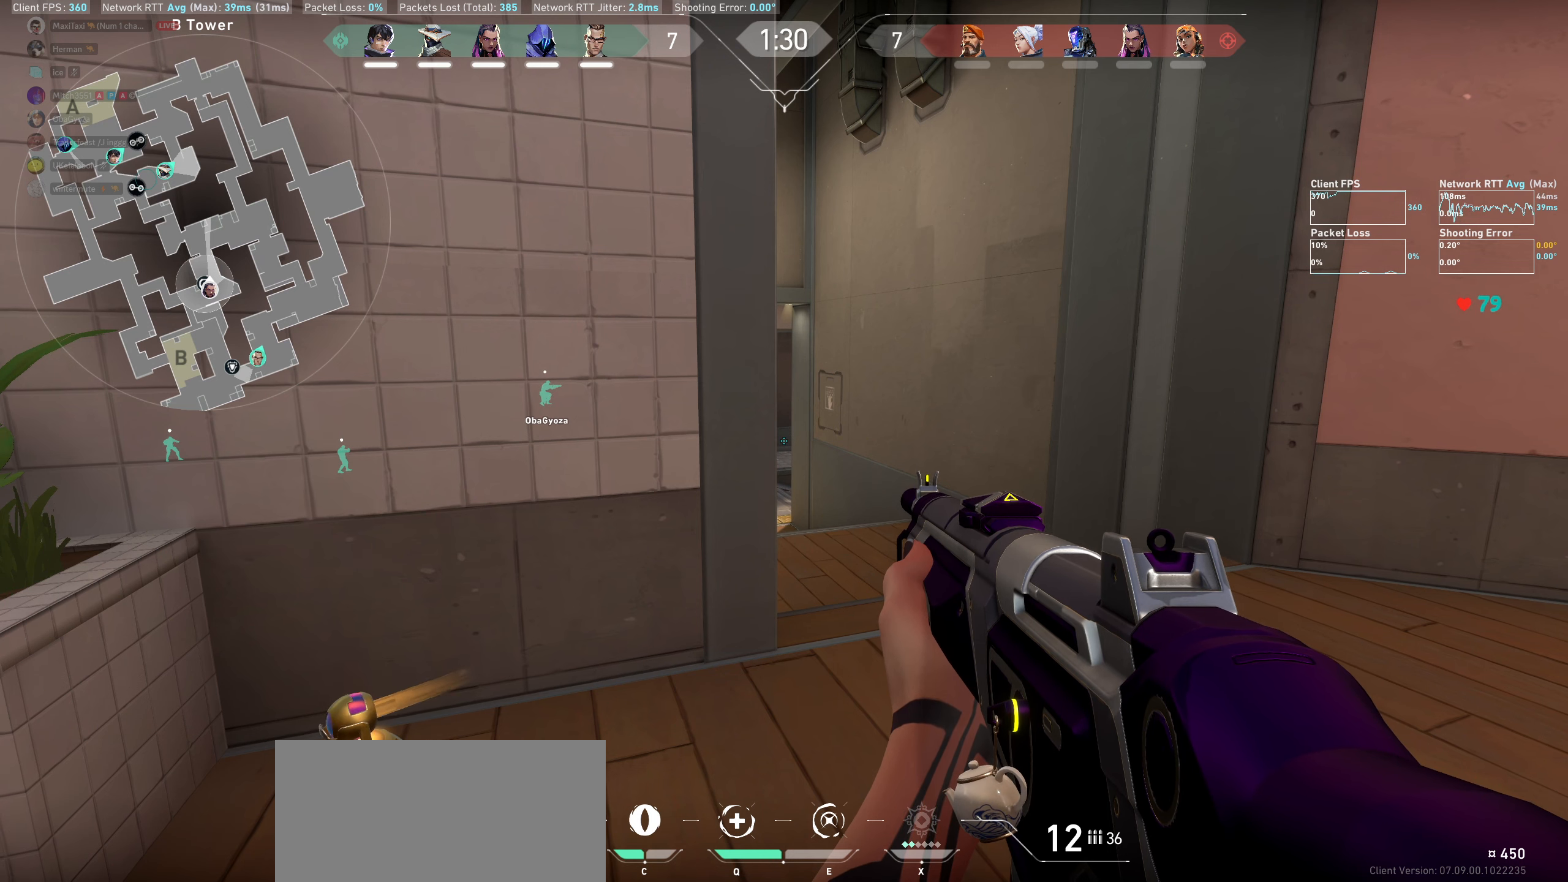
{"keys": [], "mouse": [], "events": []}
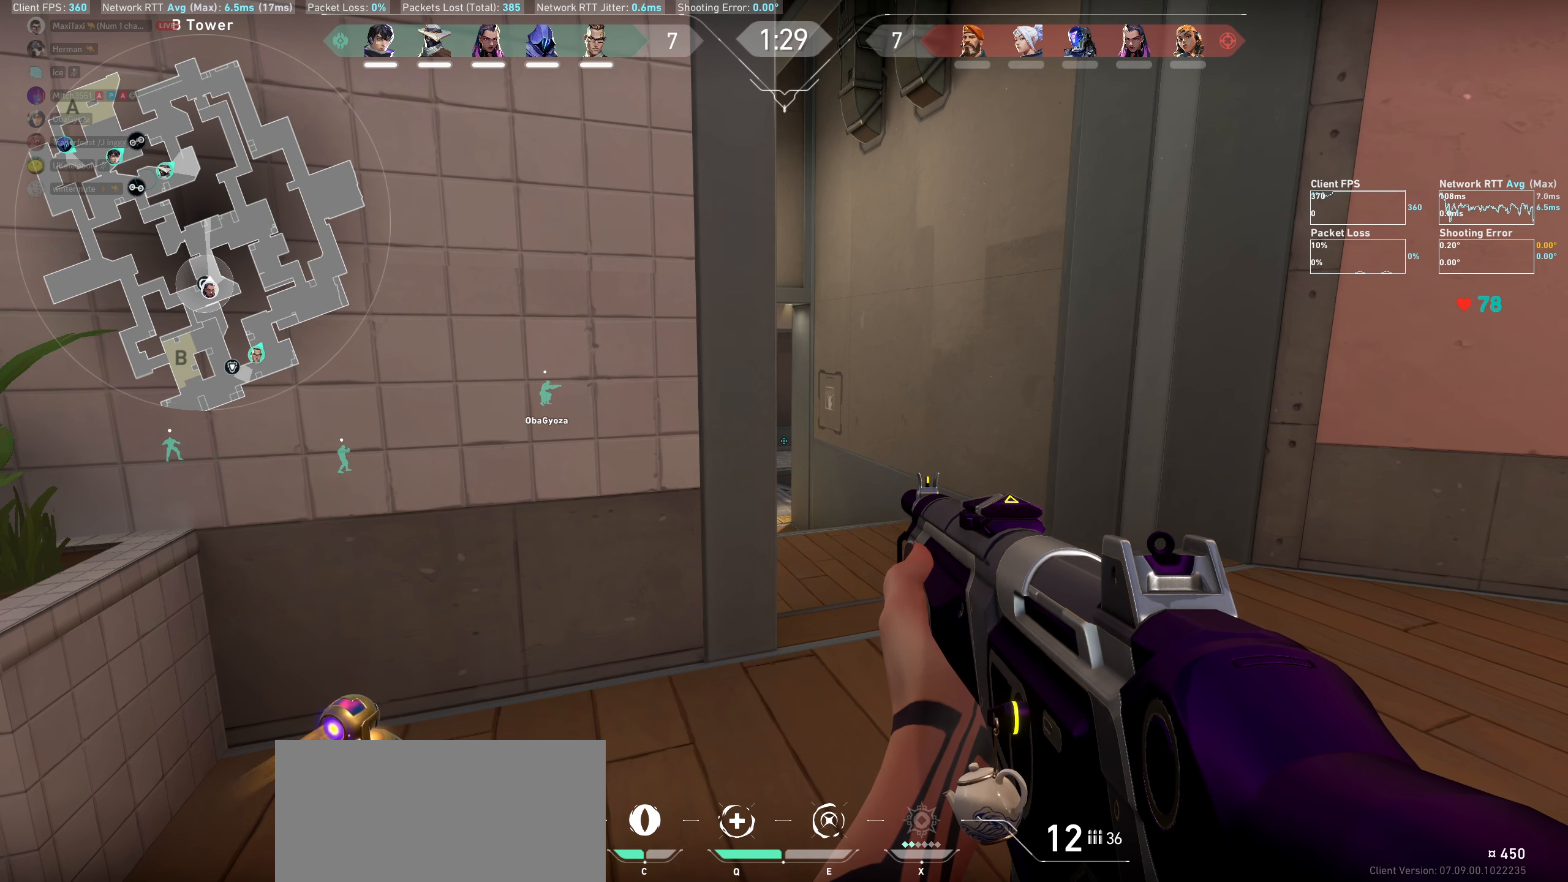
{"keys": [], "mouse": [], "events": []}
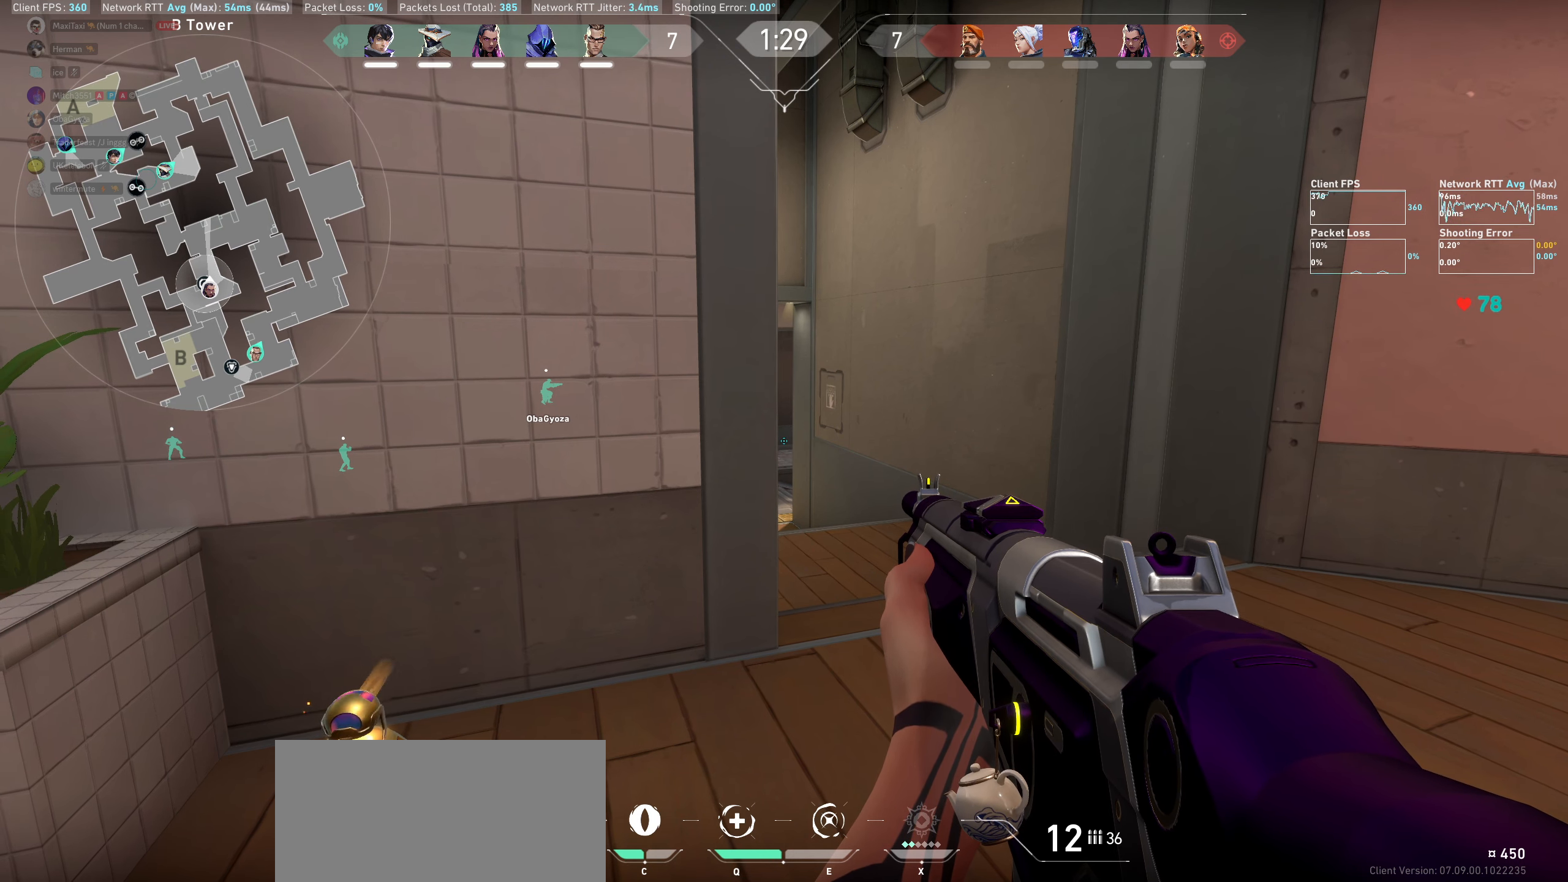
{"keys": [], "mouse": [], "events": [[317, "d", "down"], [433, "d", "up"]]}
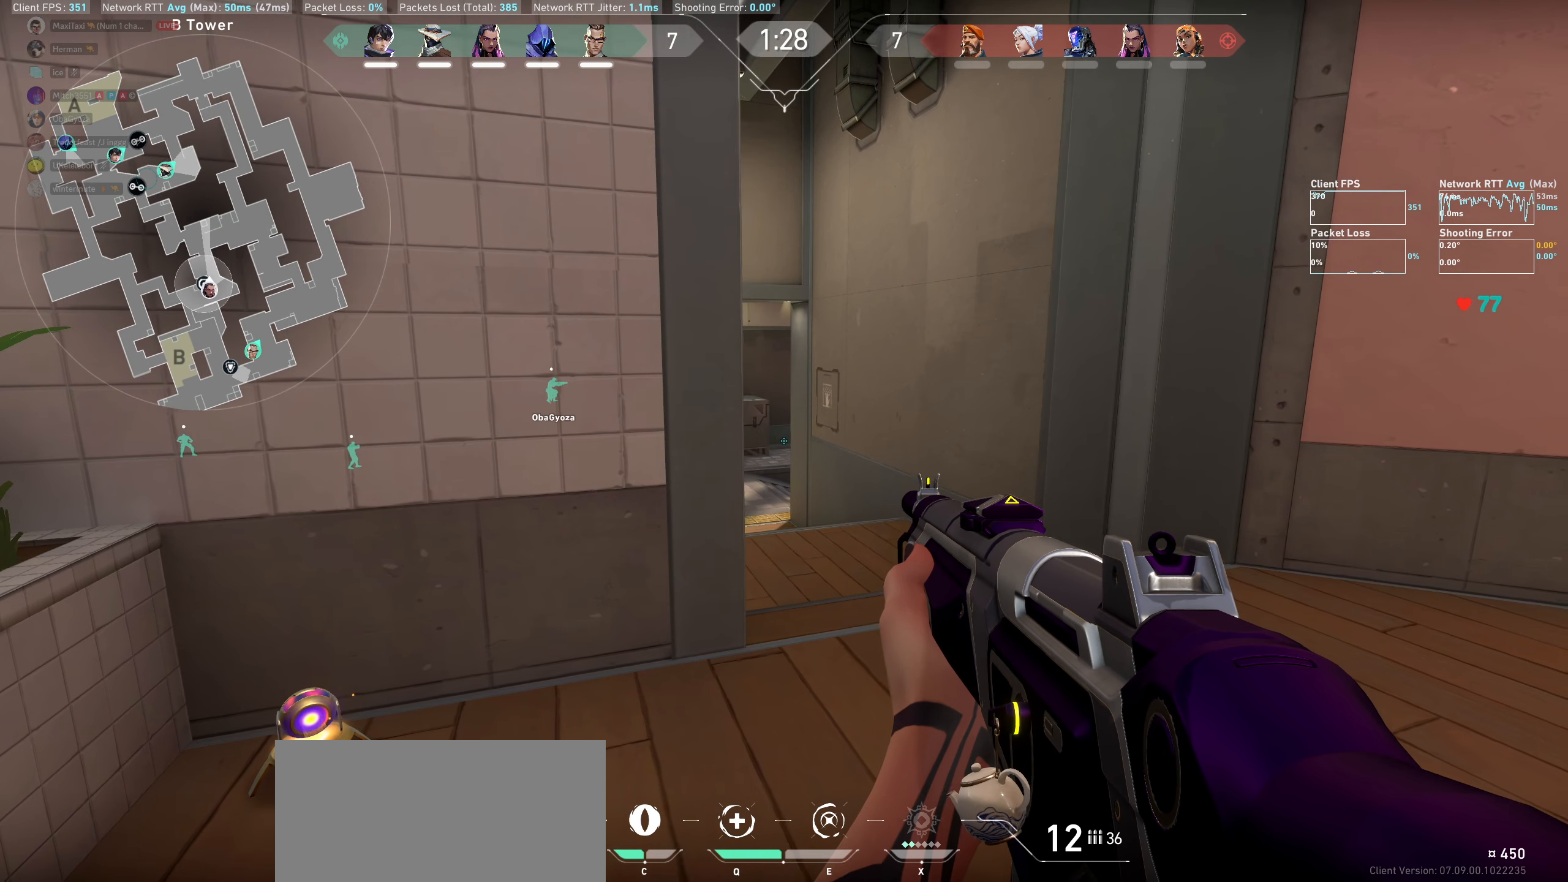
{"keys": [], "mouse": [], "events": []}
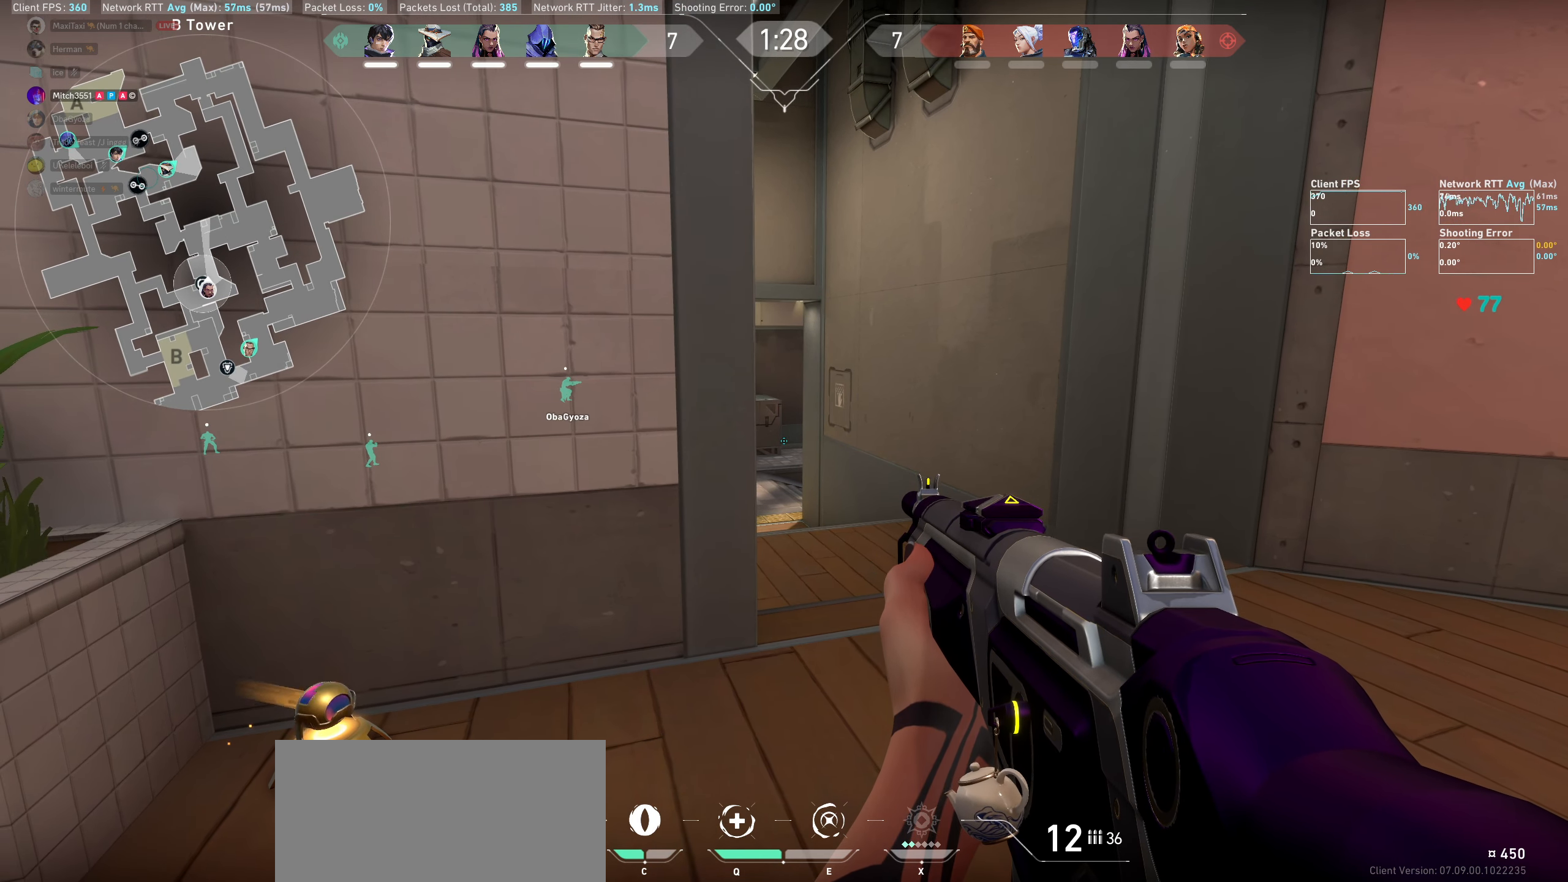
{"keys": [], "mouse": [], "events": []}
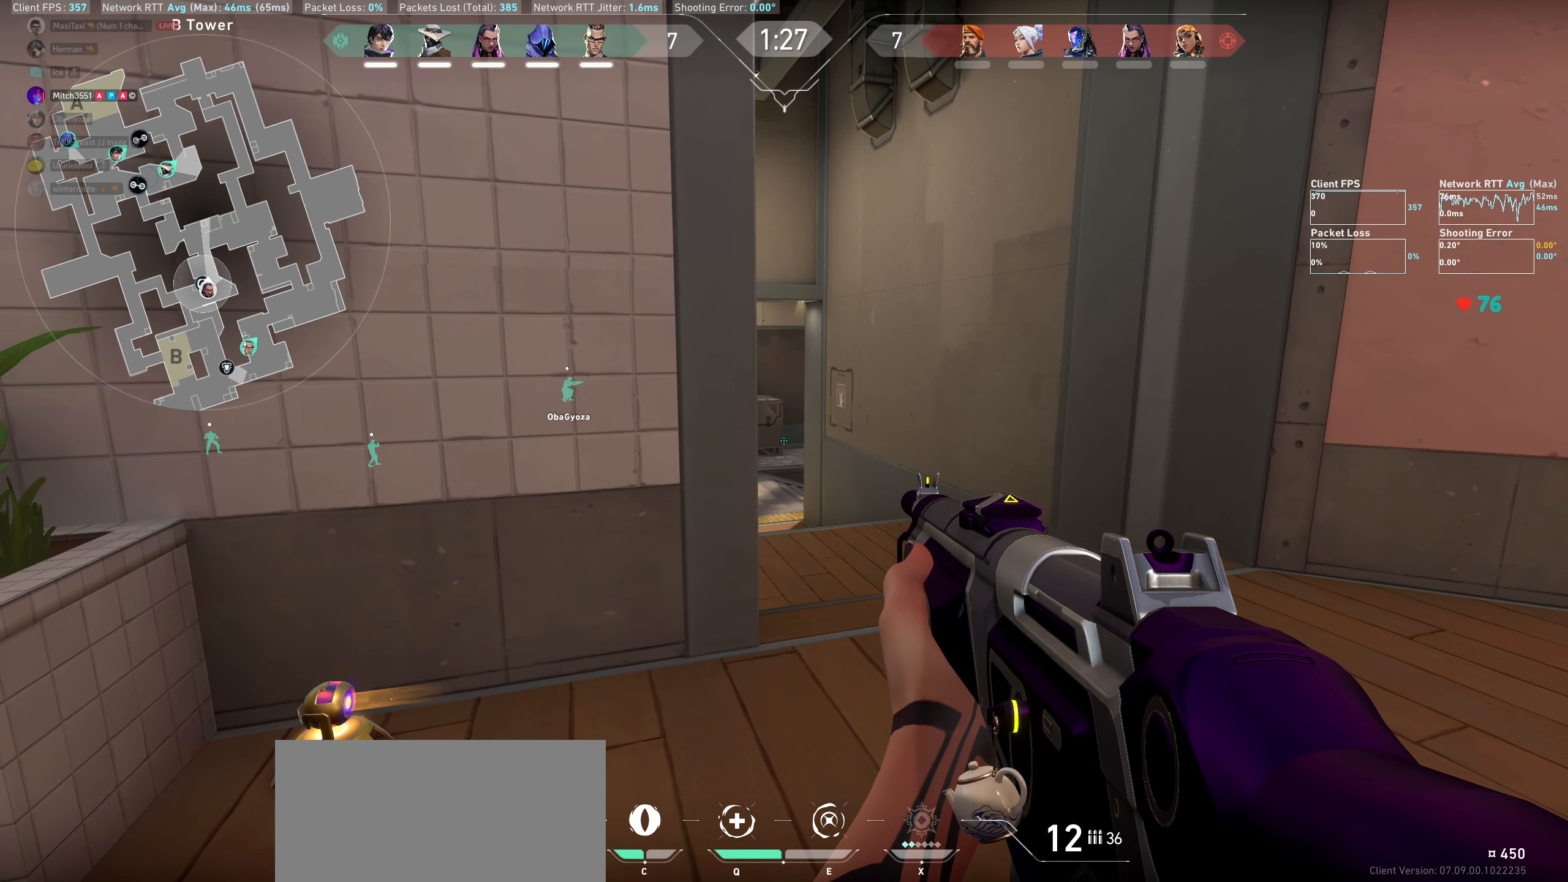
{"keys": [], "mouse": [], "events": []}
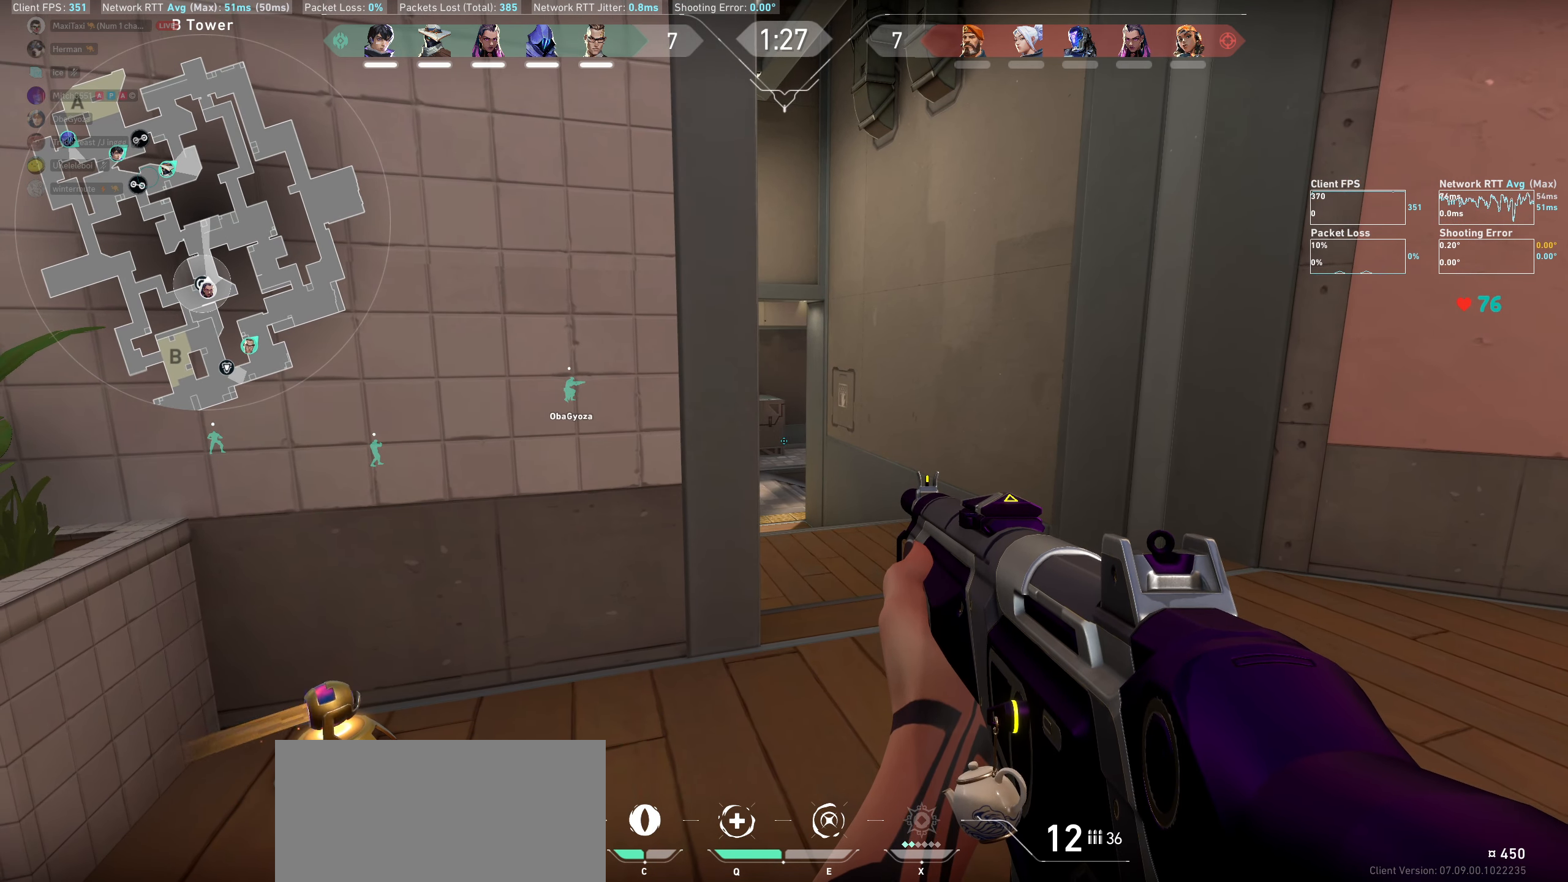
{"keys": [], "mouse": [], "events": []}
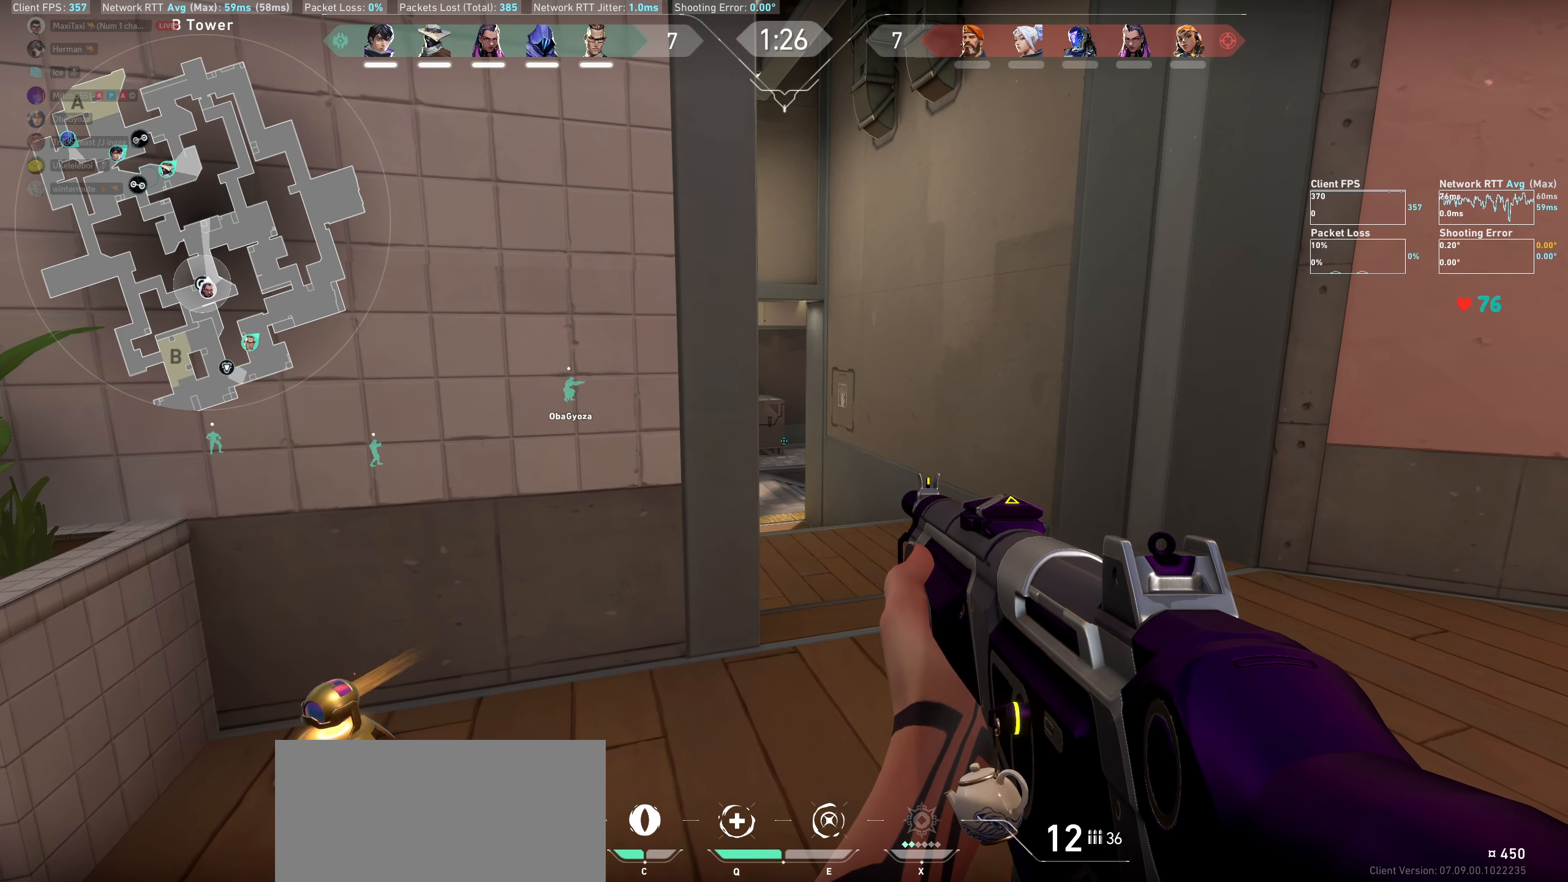
{"keys": [], "mouse": [], "events": []}
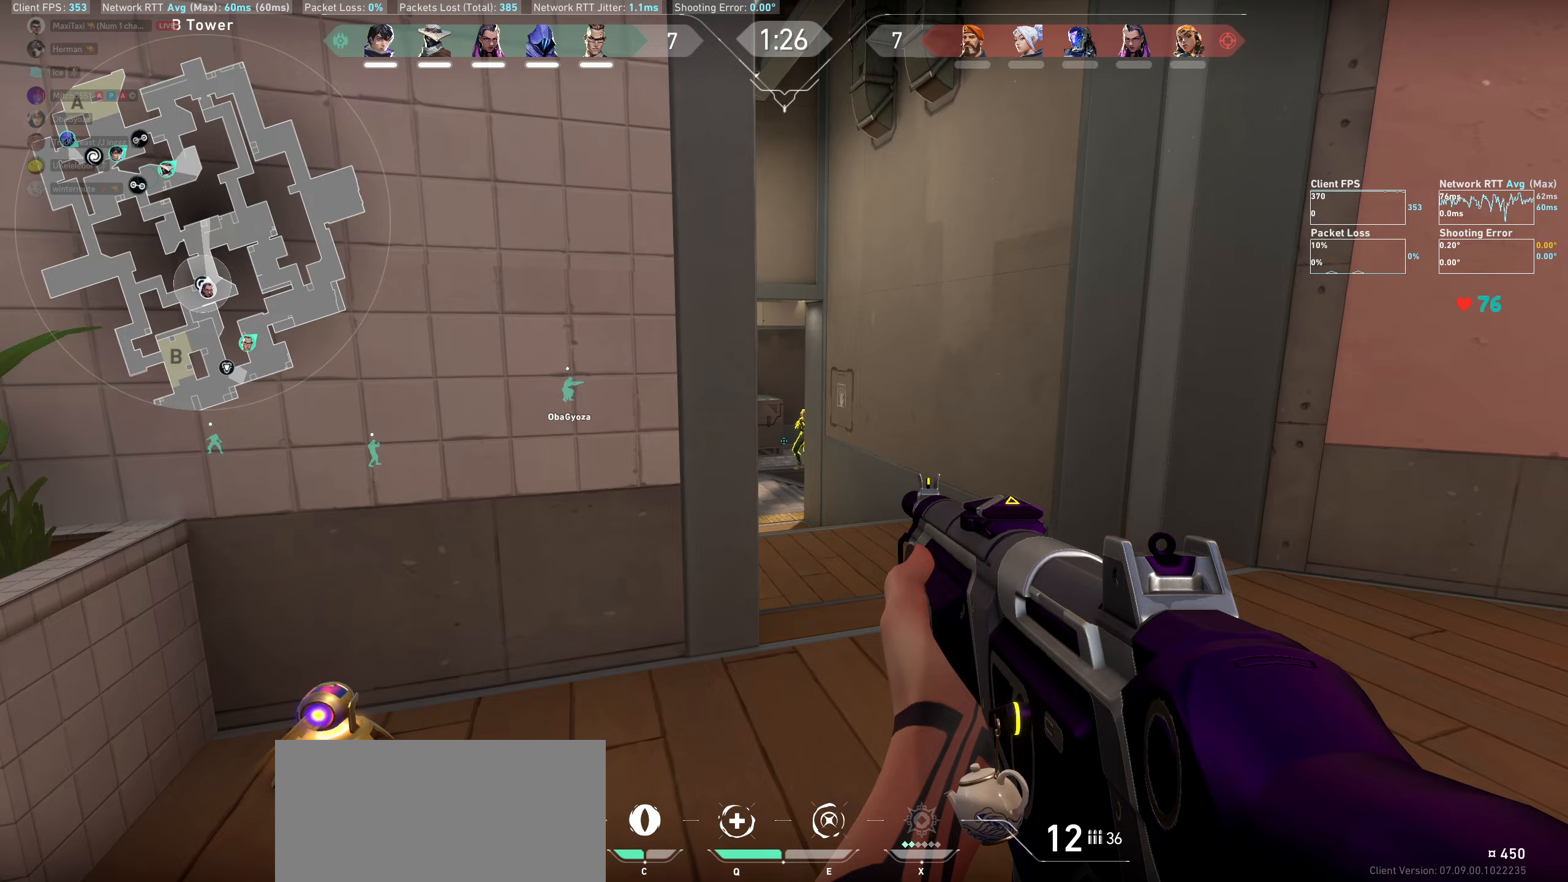
{"keys": ["a"], "mouse": ["left"], "events": [[233, "mouse_left", "down"], [283, "a", "down"], [400, "mouse_left", "up"], [433, "mouse_left", "down"]]}
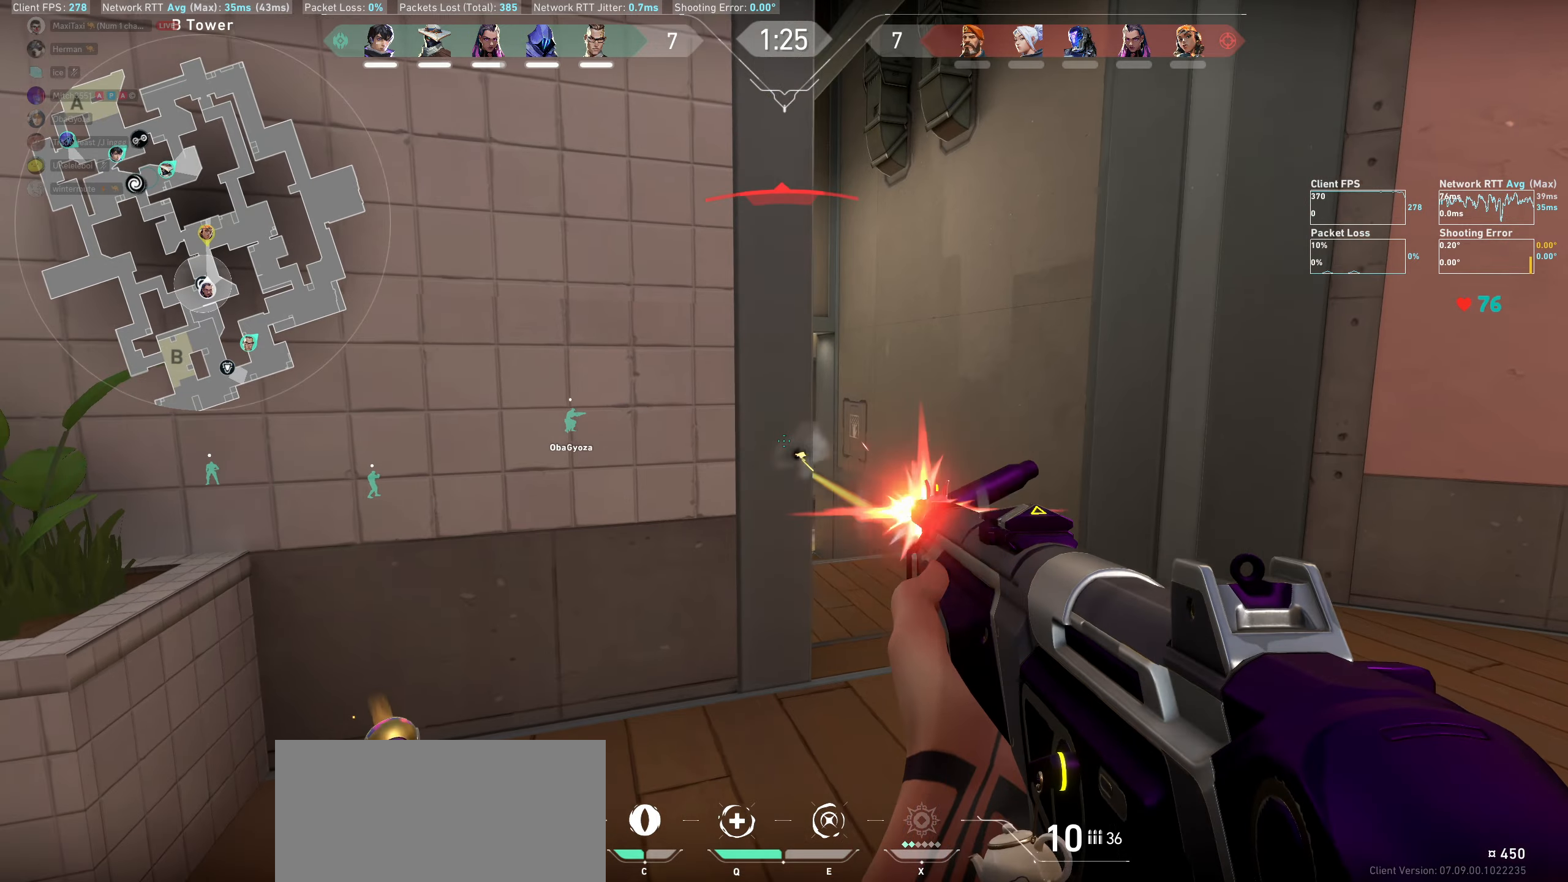
{"keys": ["a", "w"], "mouse": [], "events": [[67, "mouse_left", "up"], [150, "w", "down"]]}
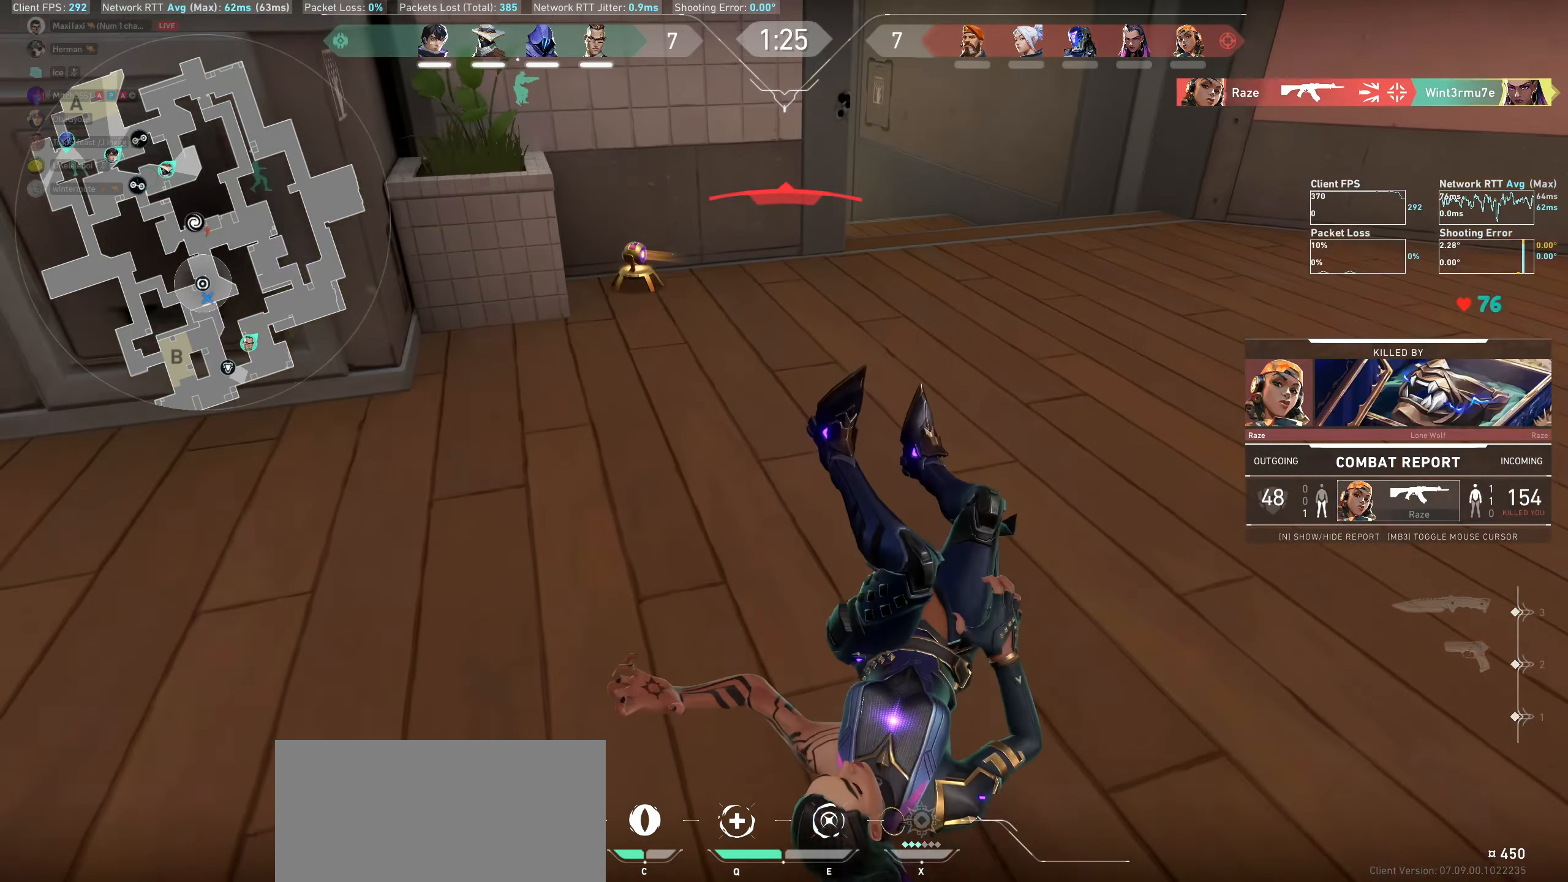
{"keys": [], "mouse": [], "events": [[117, "w", "up"], [167, "a", "up"]]}